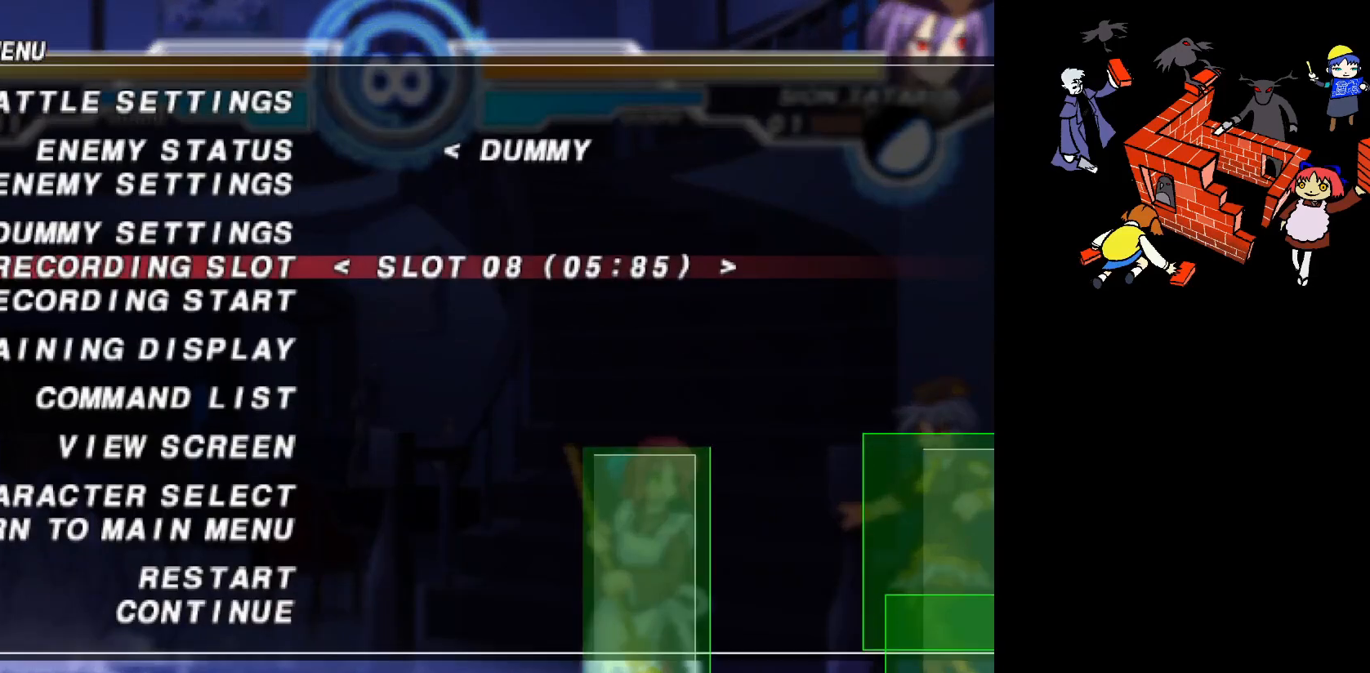
Gameplay with a controller (arcade stick); each line is a JSON object with the inputs held at the frame after it. "events" lists button and stick changes between this image and that frame as [ms after this image, input, new state], when the widget could be followed in between. Not read: DPAD_DOWN L3 R3.
{"buttons": [], "events": [[283, "DPAD_LEFT", "down"], [450, "DPAD_LEFT", "up"]]}
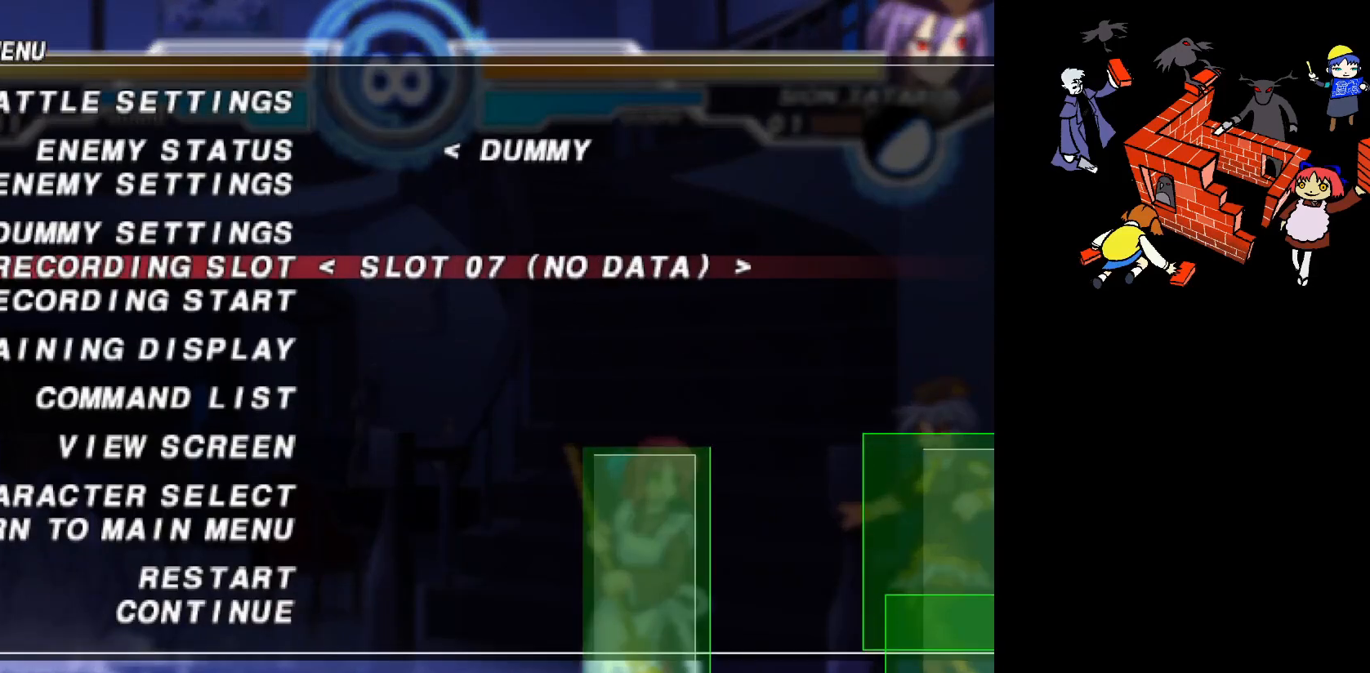
{"buttons": [], "events": [[217, "R2", "down"], [333, "R2", "up"]]}
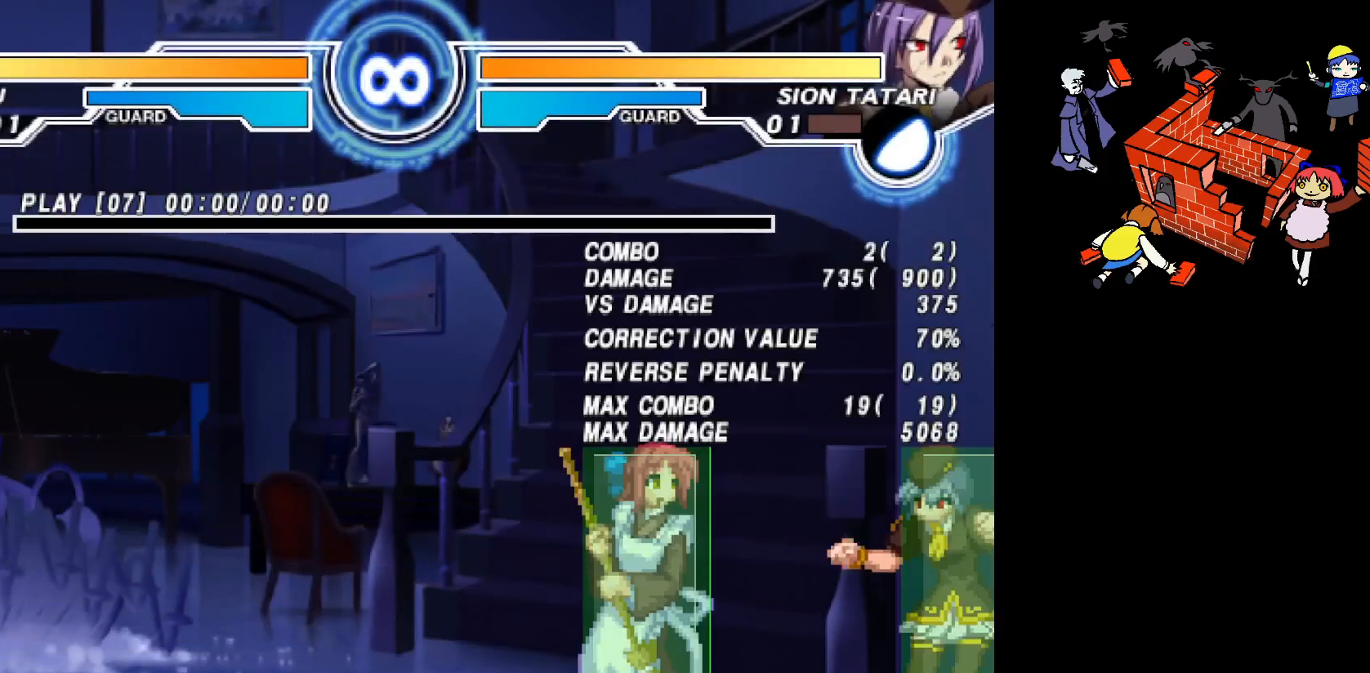
{"buttons": [], "events": []}
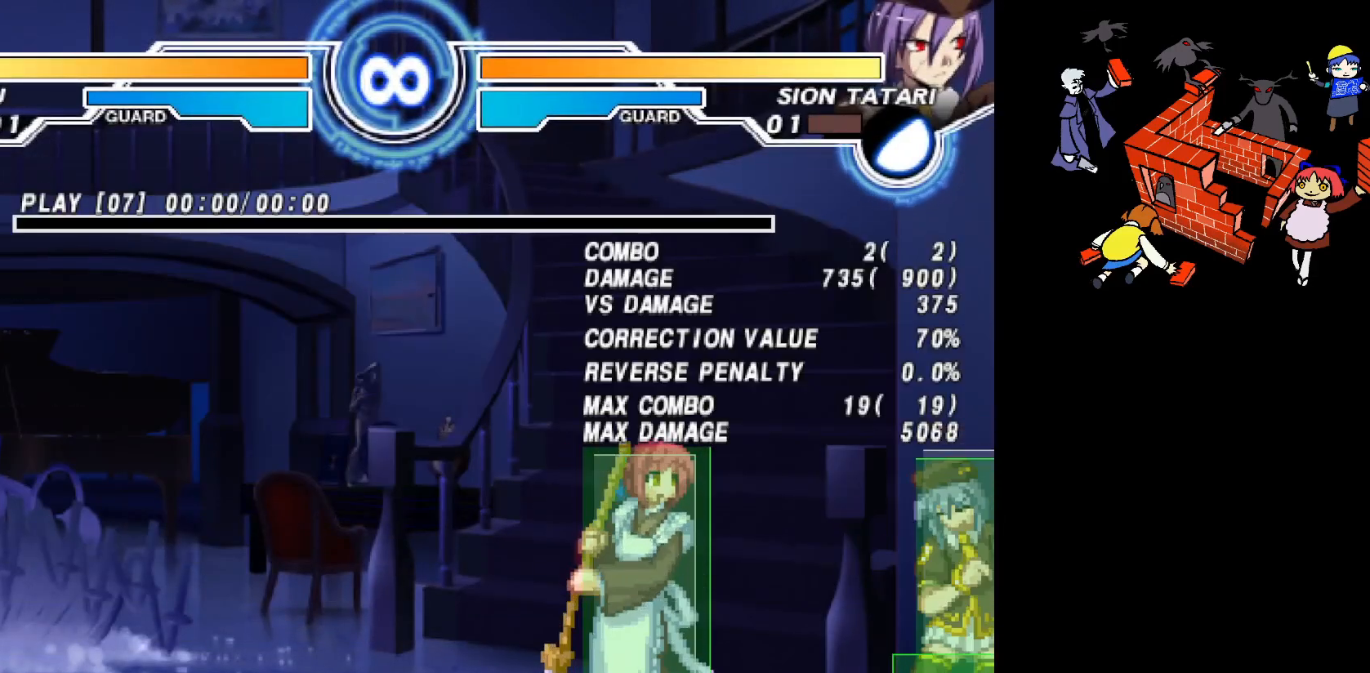
{"buttons": [], "events": []}
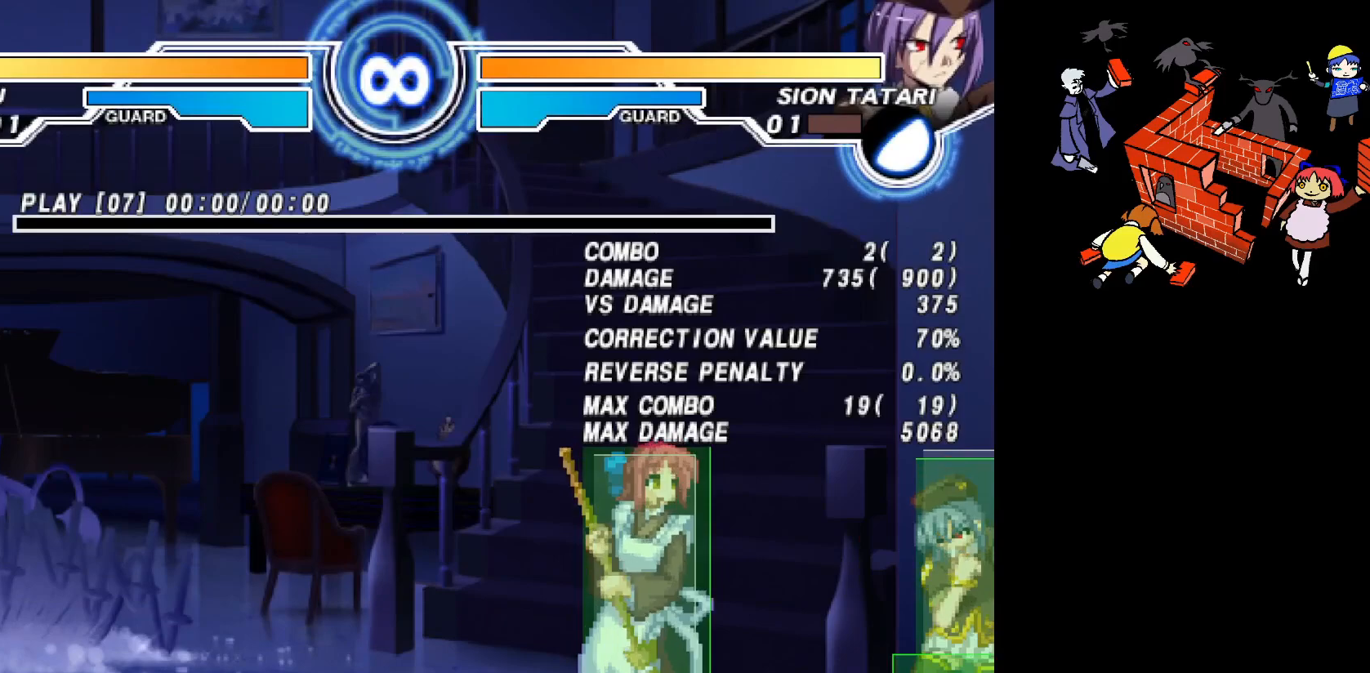
{"buttons": [], "events": []}
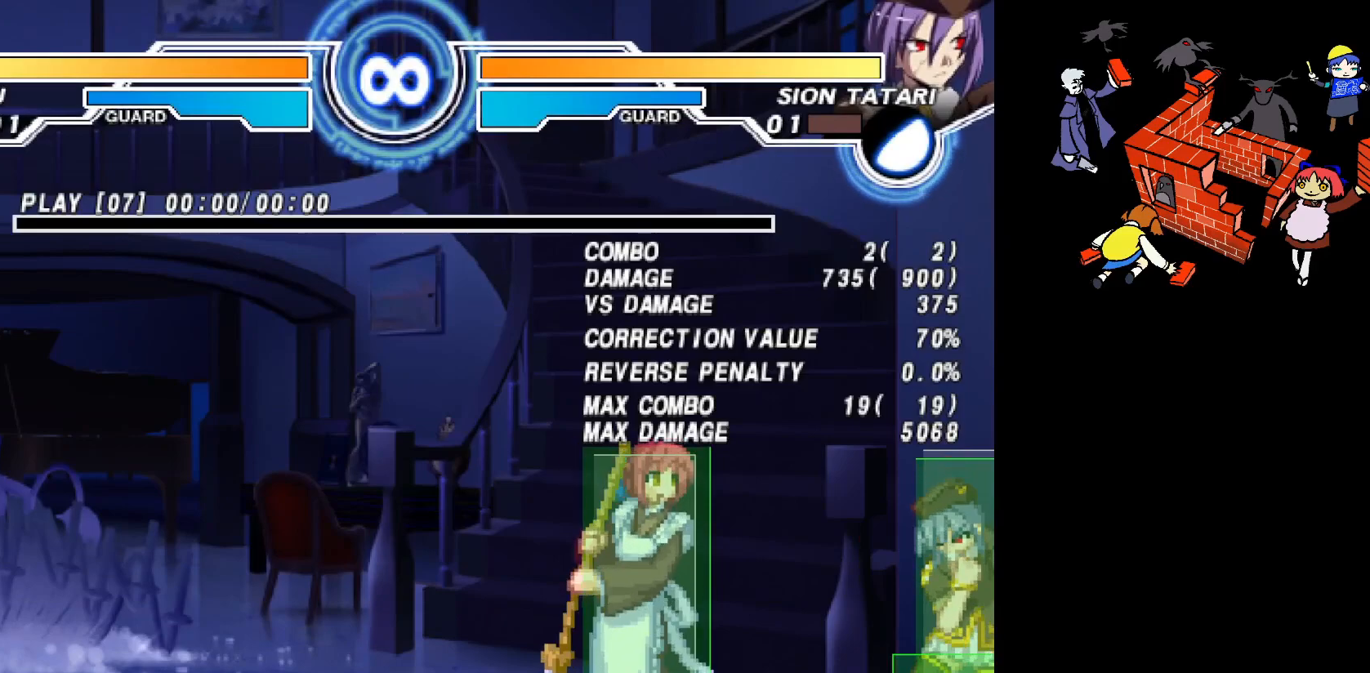
{"buttons": [], "events": []}
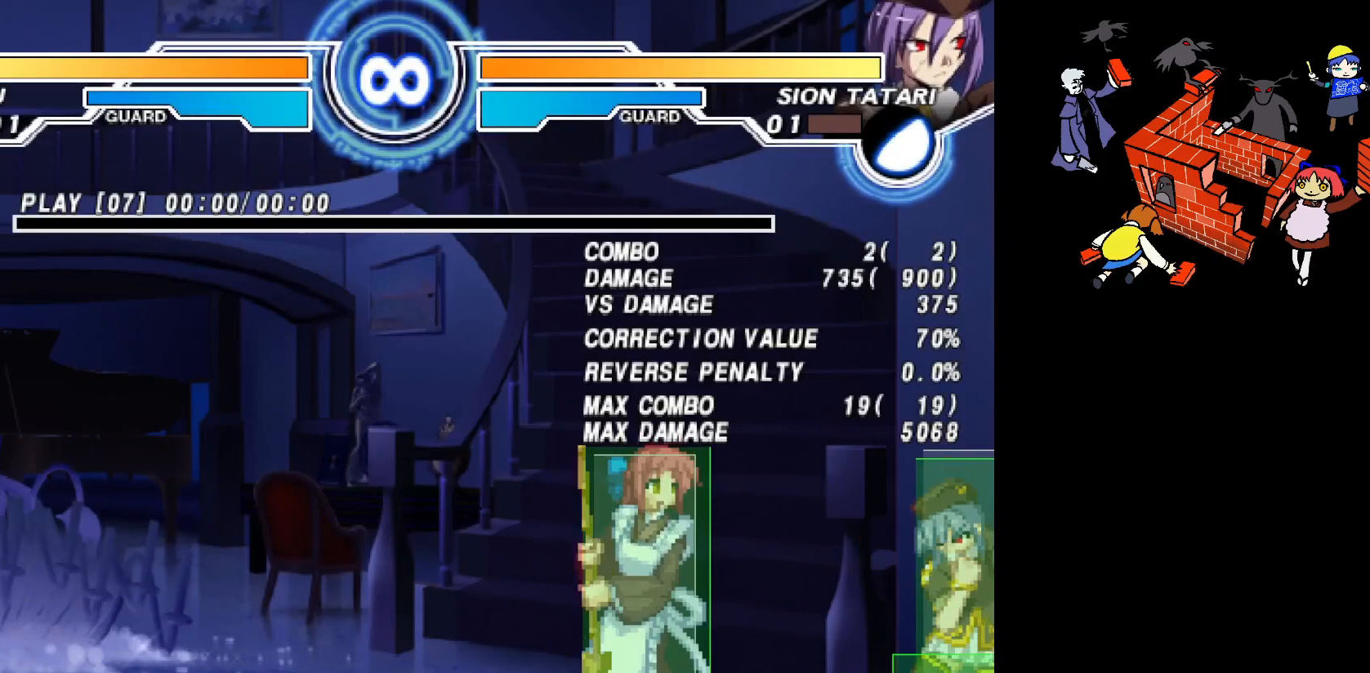
{"buttons": [], "events": []}
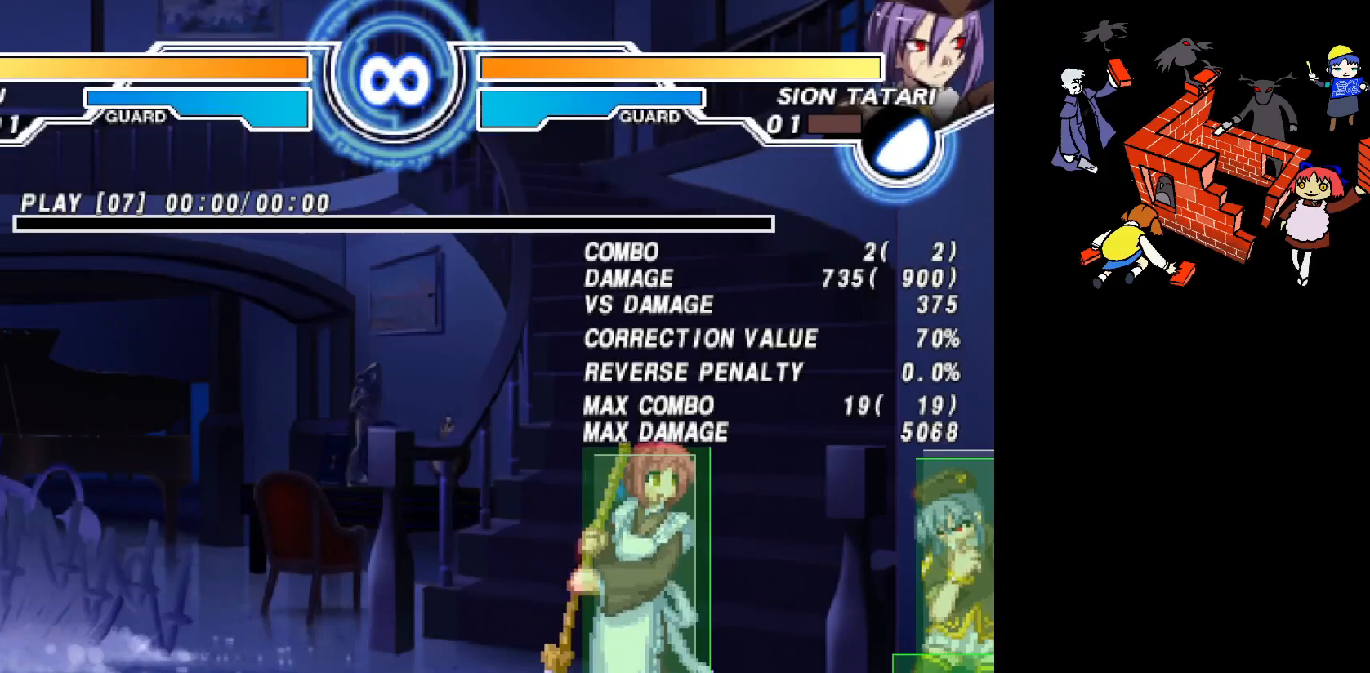
{"buttons": [], "events": []}
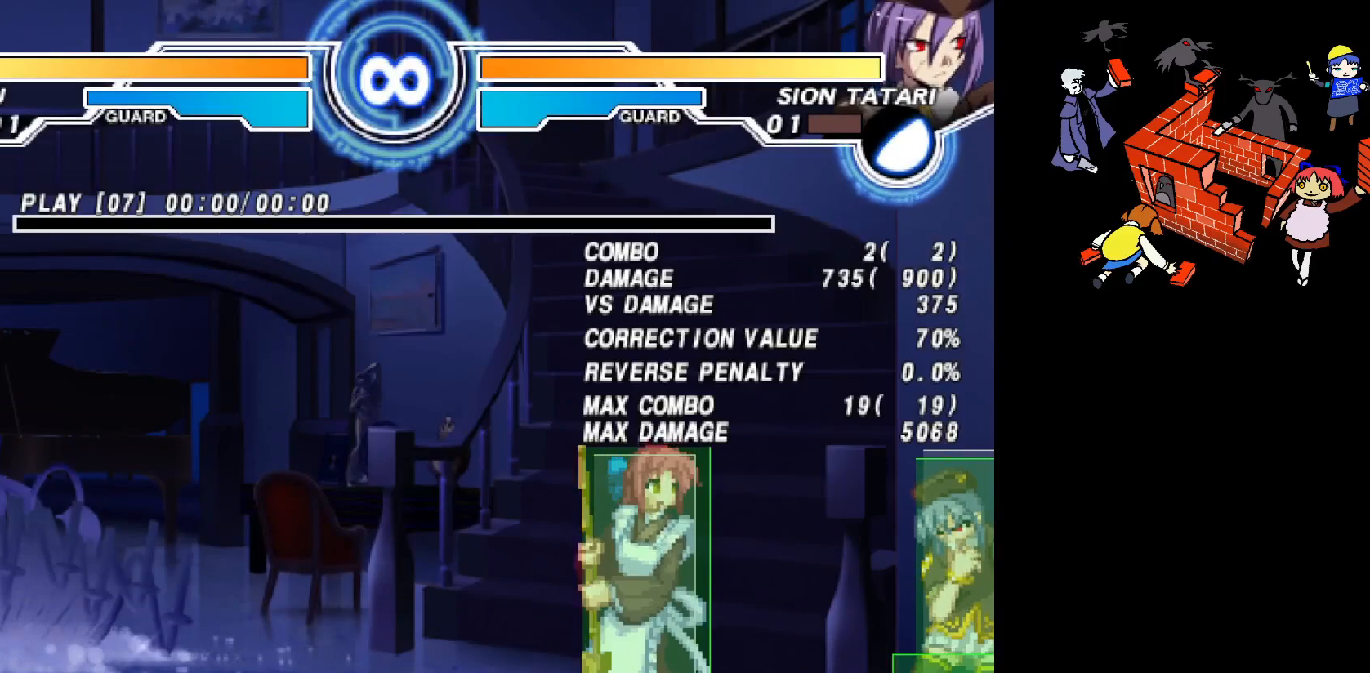
{"buttons": [], "events": [[383, "SQUARE", "down"], [500, "SQUARE", "up"]]}
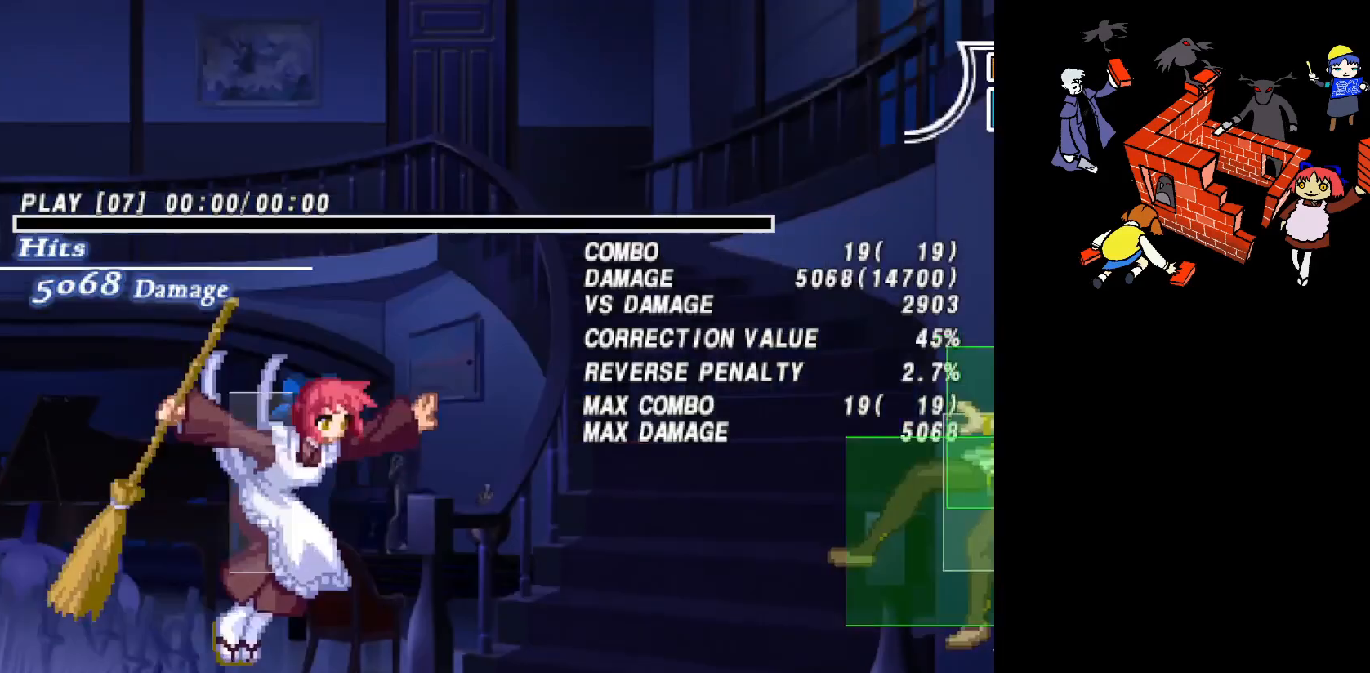
{"buttons": ["DPAD_RIGHT"], "events": [[500, "DPAD_RIGHT", "down"]]}
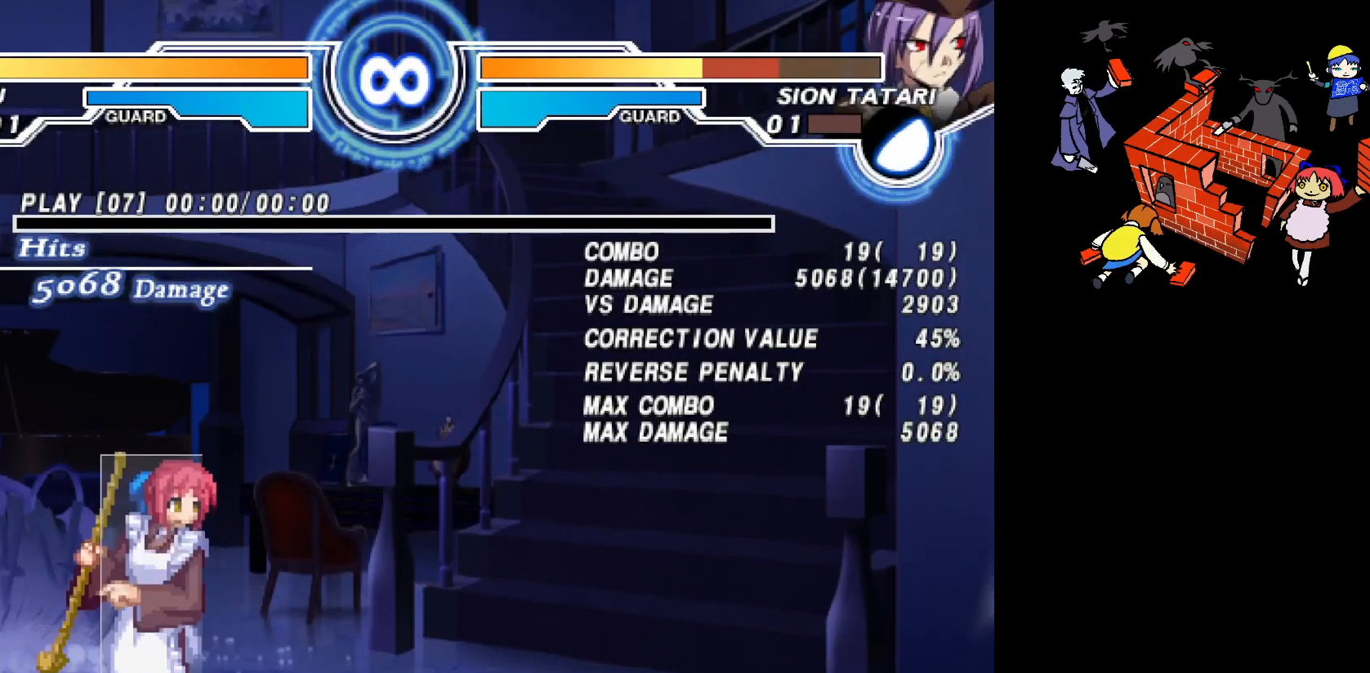
{"buttons": ["DPAD_RIGHT"], "events": [[50, "DPAD_RIGHT", "up"], [150, "DPAD_RIGHT", "down"]]}
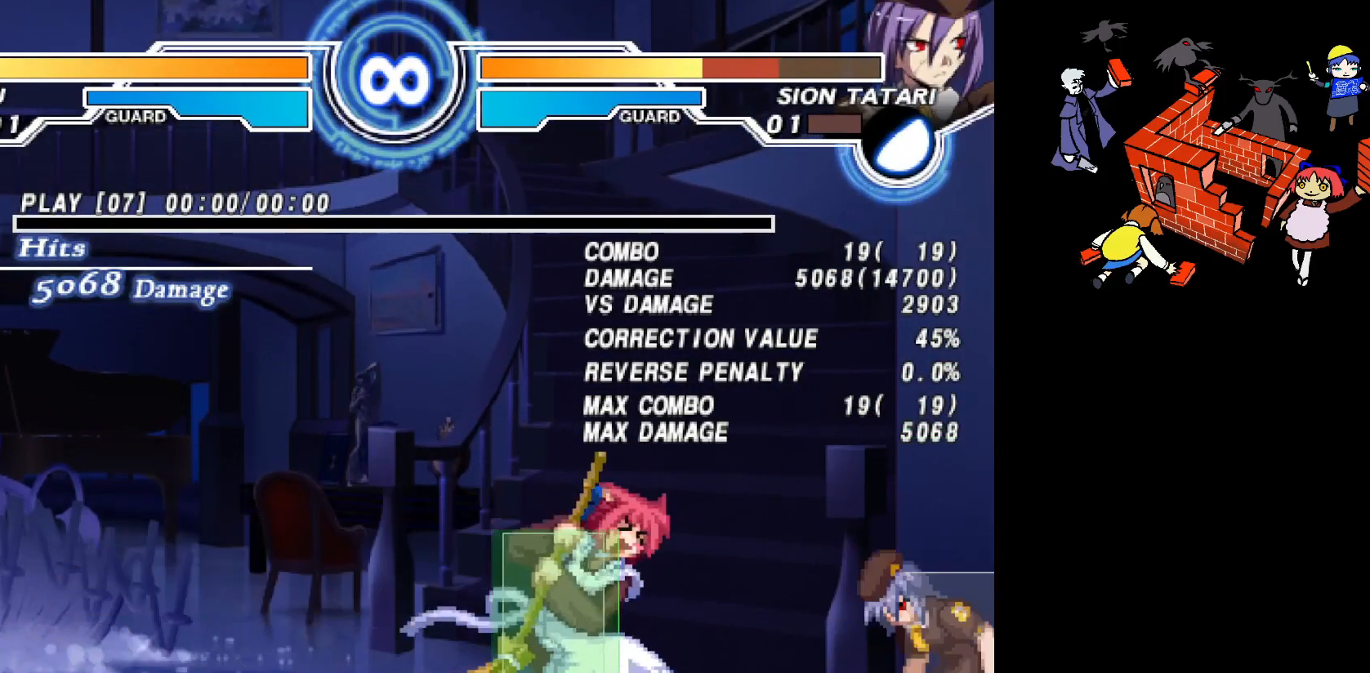
{"buttons": [], "events": [[117, "DPAD_RIGHT", "up"], [117, "L2", "down"], [167, "L2", "up"], [167, "R2", "down"], [233, "R2", "up"], [267, "DPAD_UP", "down"], [383, "DPAD_UP", "up"]]}
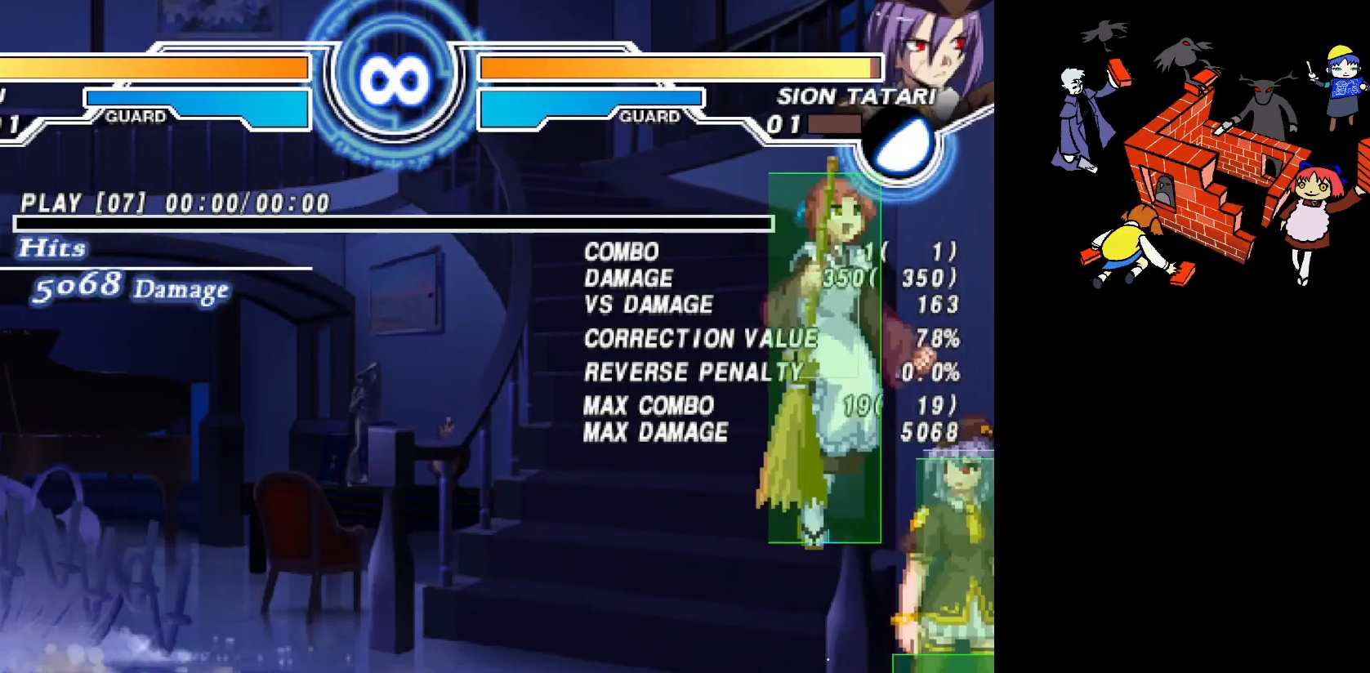
{"buttons": [], "events": [[400, "SQUARE", "down"], [483, "SQUARE", "up"]]}
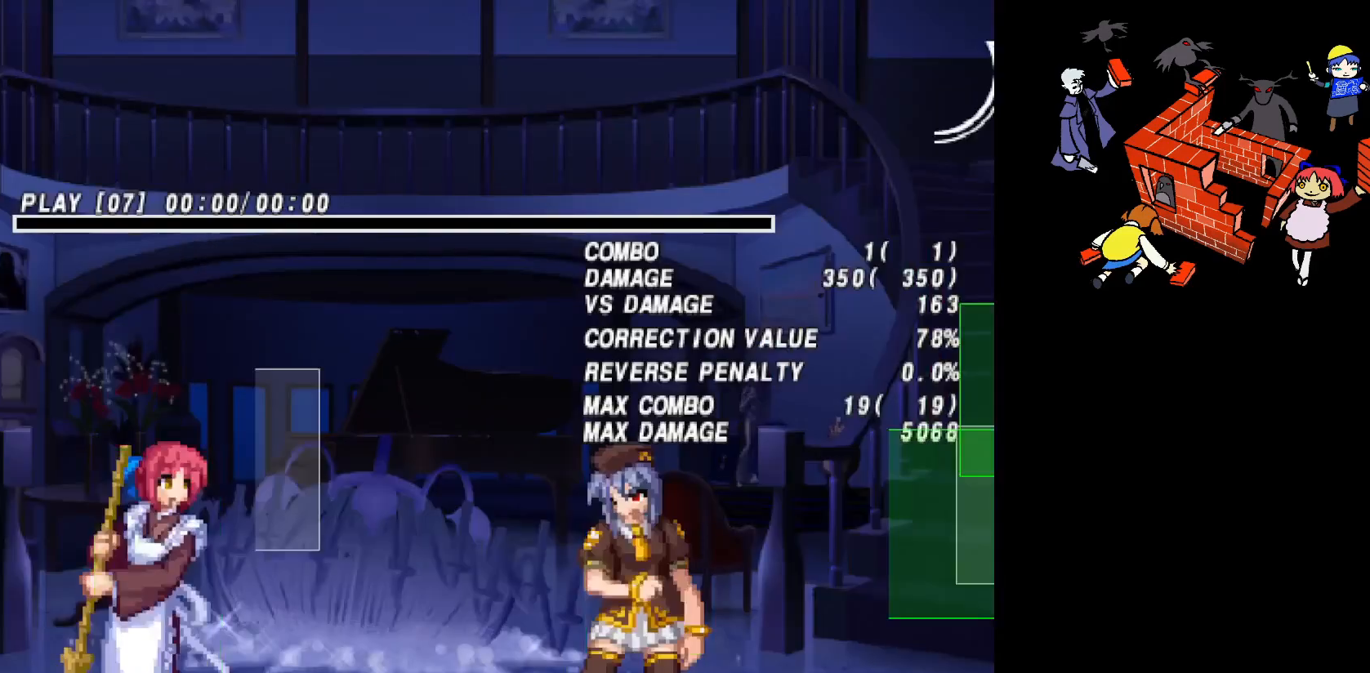
{"buttons": [], "events": [[417, "DPAD_RIGHT", "down"], [450, "DPAD_RIGHT", "up"]]}
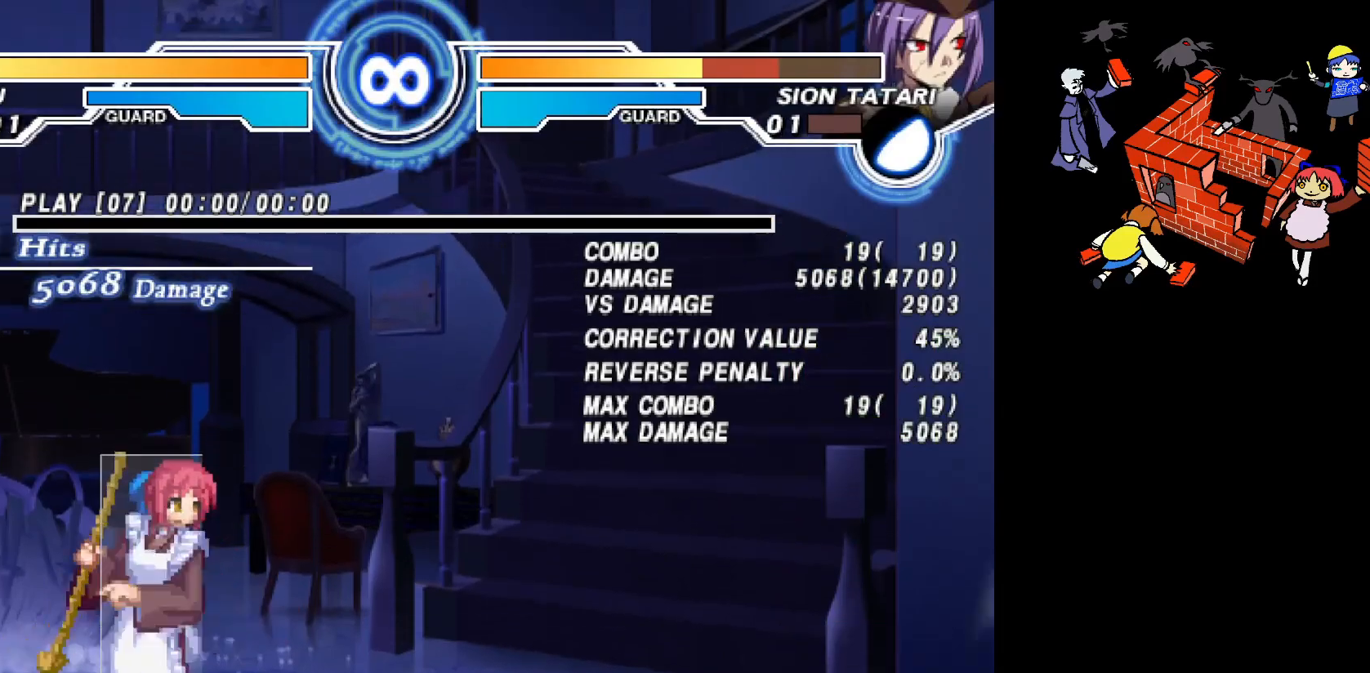
{"buttons": ["DPAD_RIGHT"], "events": [[33, "DPAD_RIGHT", "down"]]}
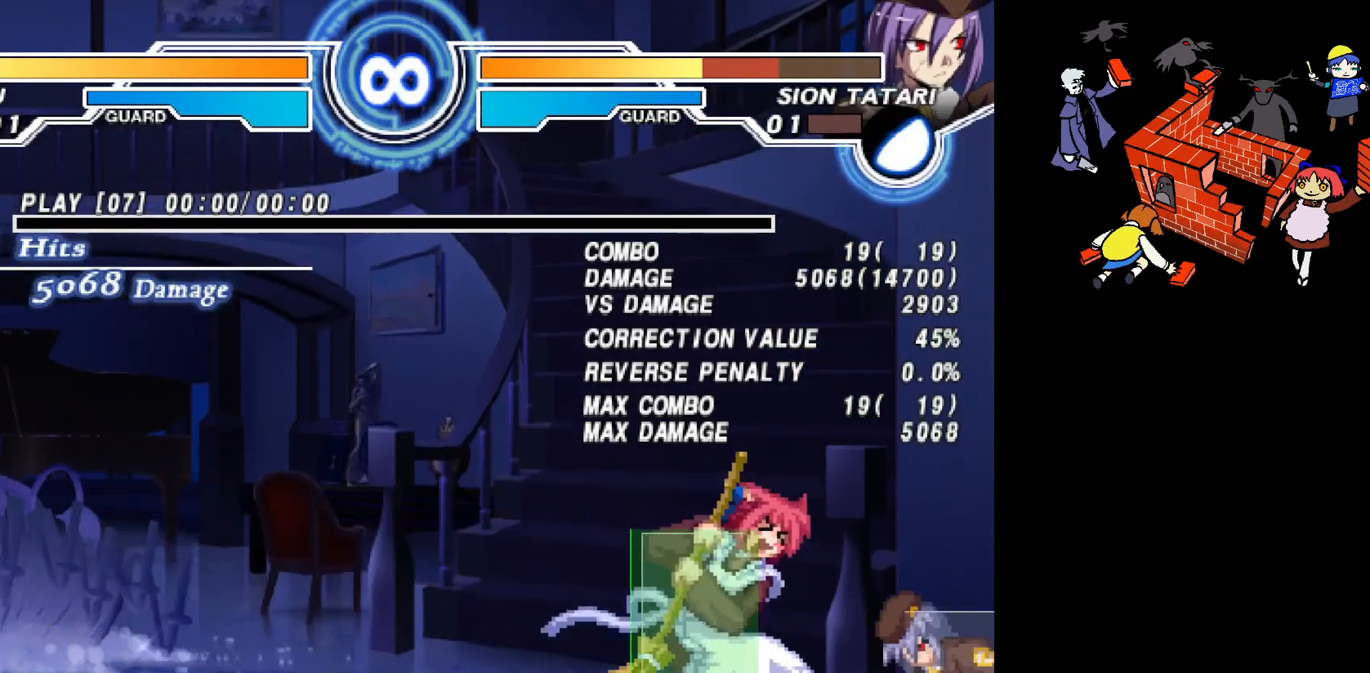
{"buttons": [], "events": [[17, "L2", "down"], [33, "DPAD_RIGHT", "up"], [67, "L2", "up"], [67, "R2", "down"], [183, "R2", "up"], [250, "DPAD_UP", "down"], [333, "DPAD_UP", "up"]]}
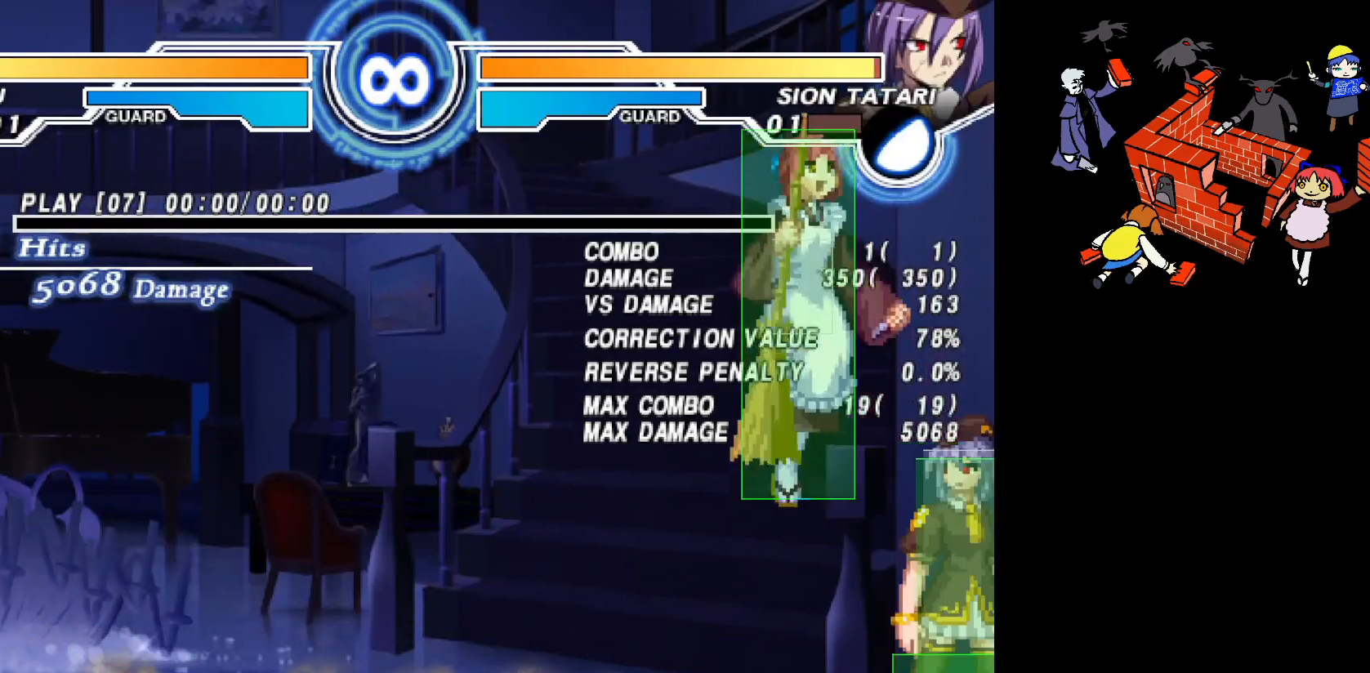
{"buttons": [], "events": [[350, "SQUARE", "down"], [400, "SQUARE", "up"]]}
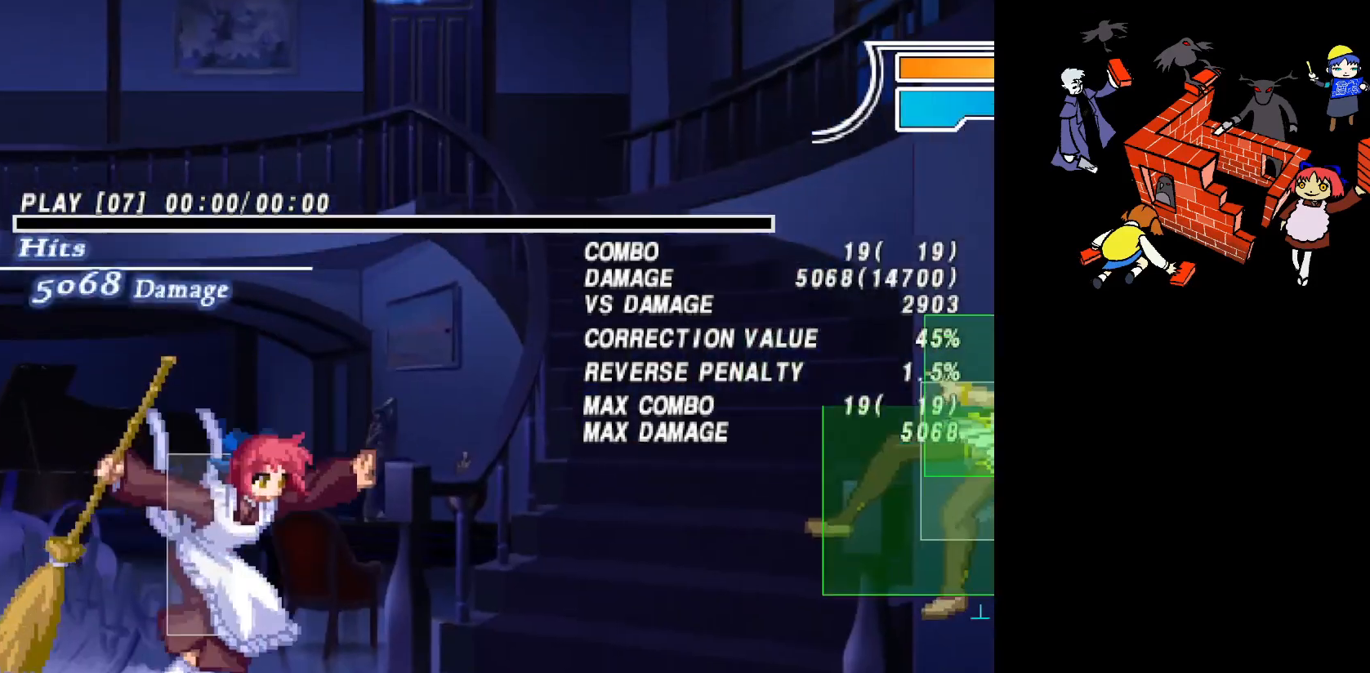
{"buttons": ["DPAD_RIGHT"], "events": [[233, "DPAD_RIGHT", "down"], [300, "DPAD_RIGHT", "up"], [367, "DPAD_RIGHT", "down"], [433, "DPAD_RIGHT", "up"], [500, "DPAD_RIGHT", "down"]]}
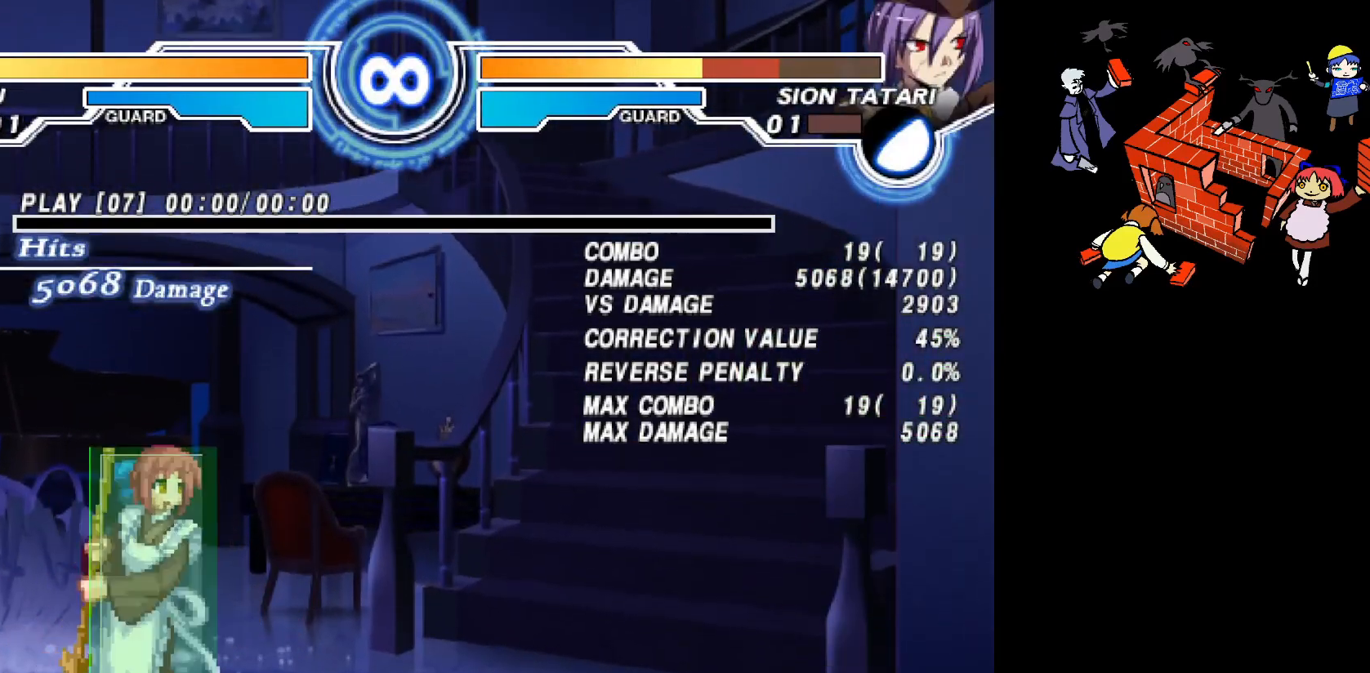
{"buttons": ["L2"], "events": [[483, "DPAD_RIGHT", "up"], [483, "L2", "down"]]}
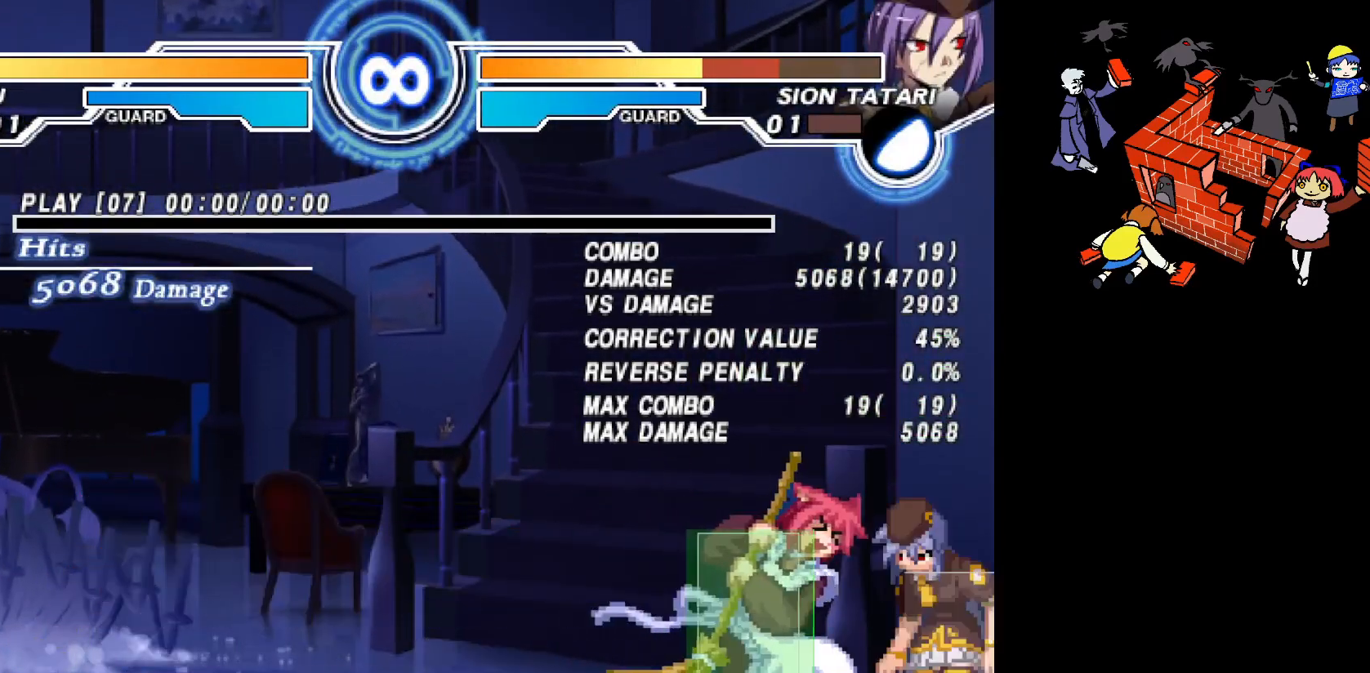
{"buttons": [], "events": [[50, "L2", "up"], [83, "R2", "down"], [150, "R2", "up"], [417, "DPAD_UP", "down"], [467, "DPAD_UP", "up"]]}
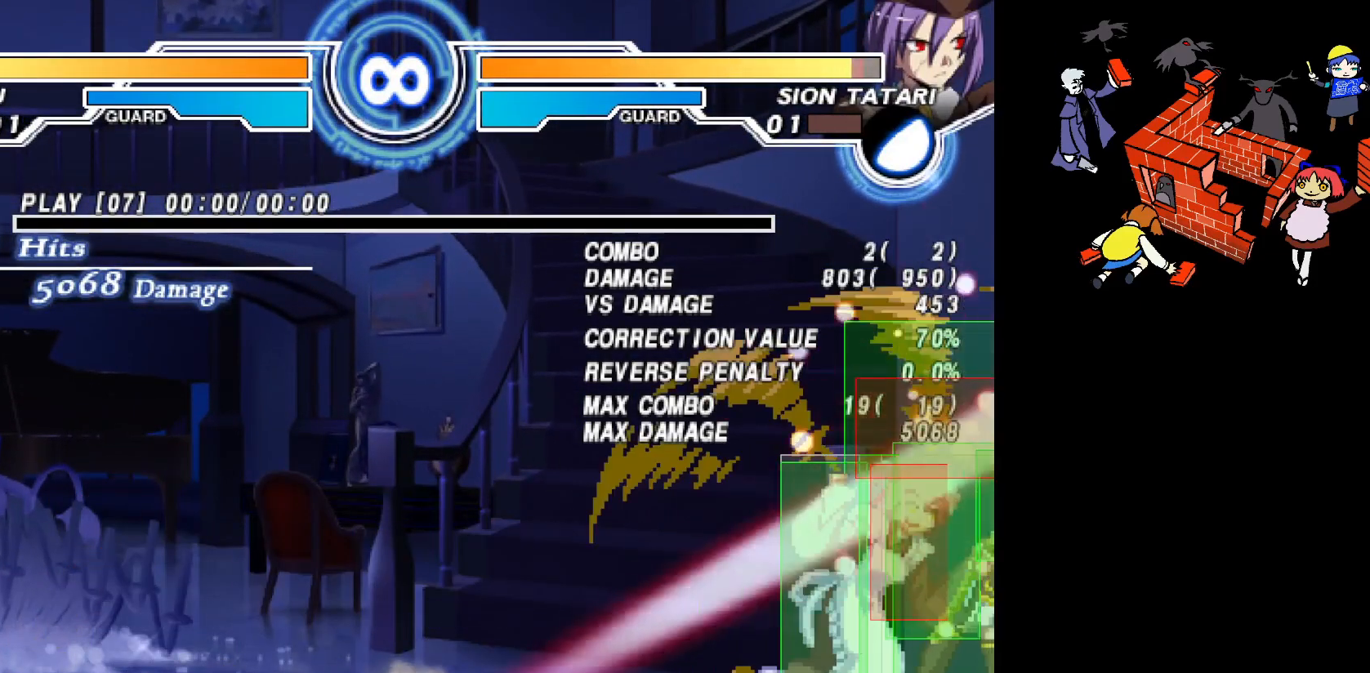
{"buttons": ["SQUARE"], "events": [[483, "SQUARE", "down"]]}
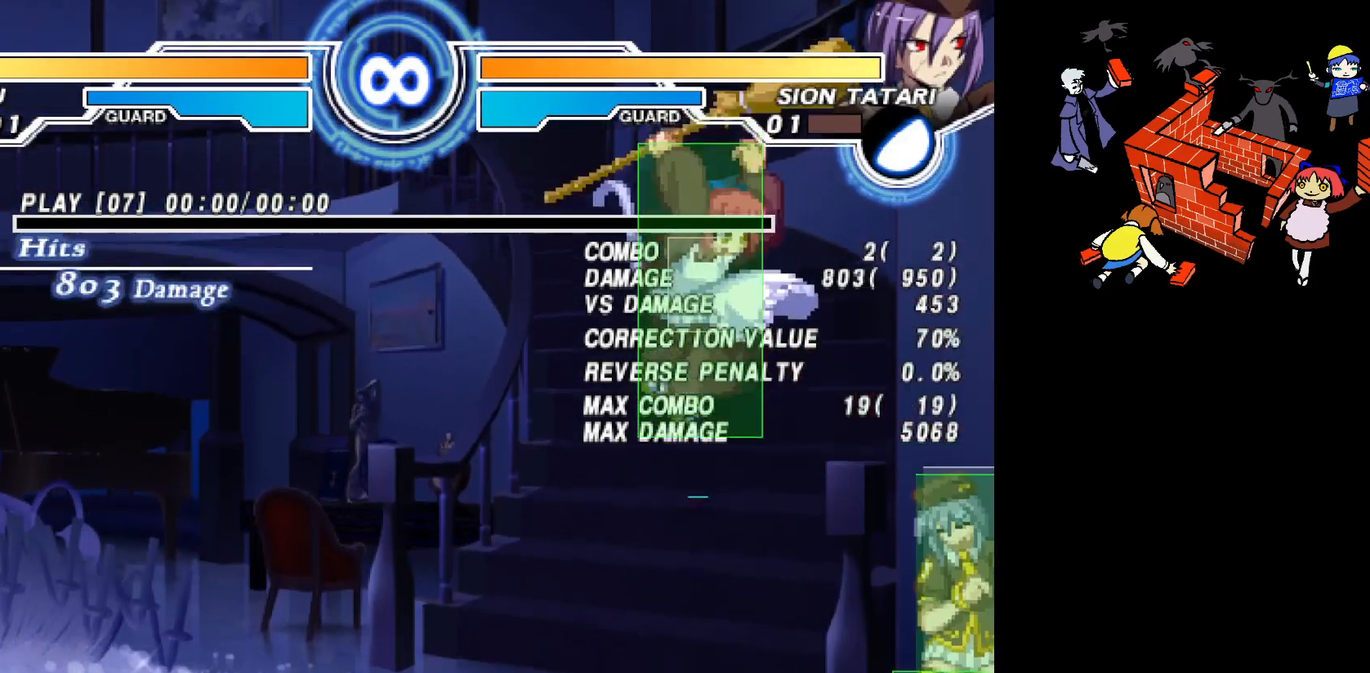
{"buttons": [], "events": [[33, "SQUARE", "up"]]}
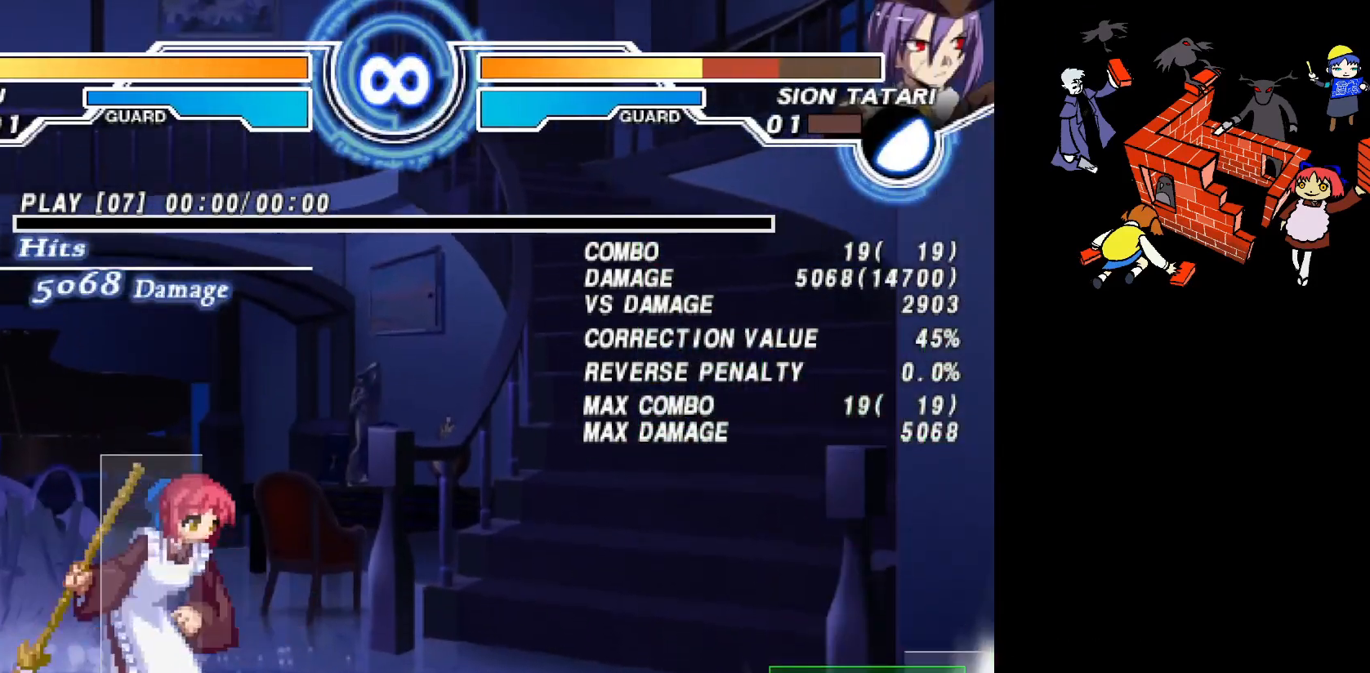
{"buttons": ["DPAD_RIGHT"], "events": [[67, "DPAD_RIGHT", "down"], [133, "DPAD_RIGHT", "up"], [200, "DPAD_RIGHT", "down"]]}
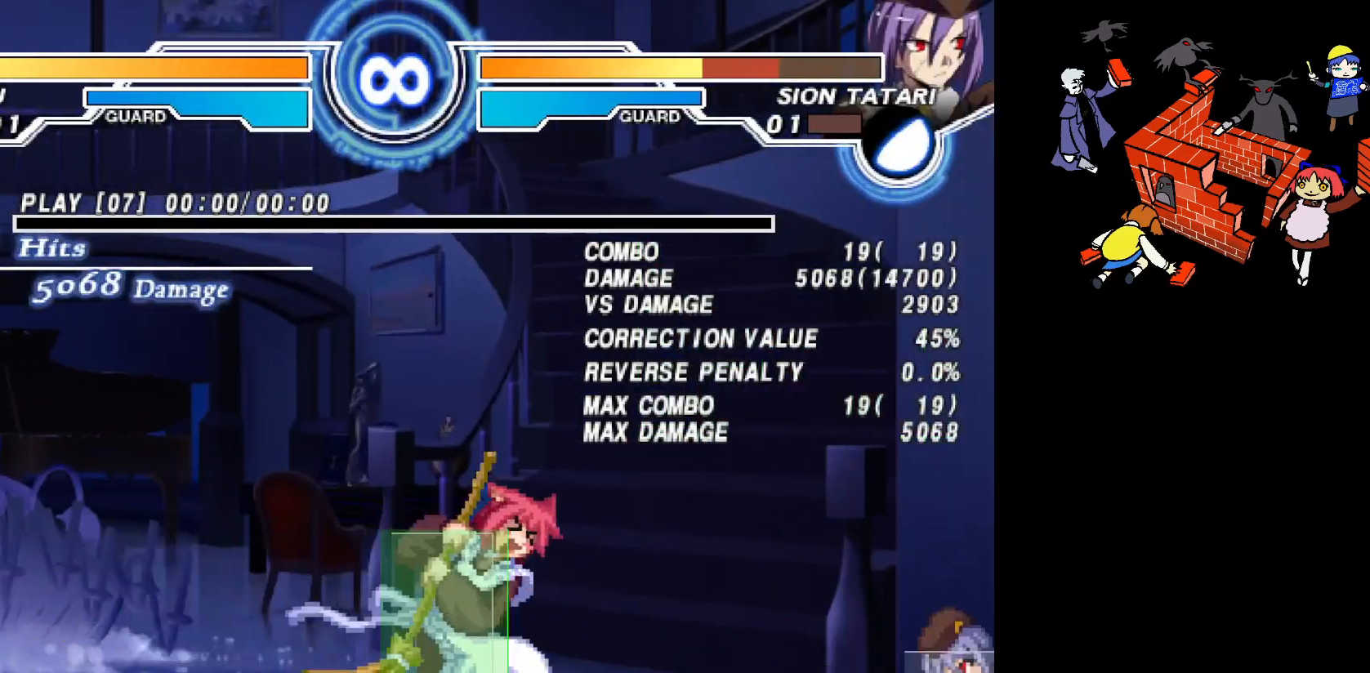
{"buttons": ["DPAD_UP"]}
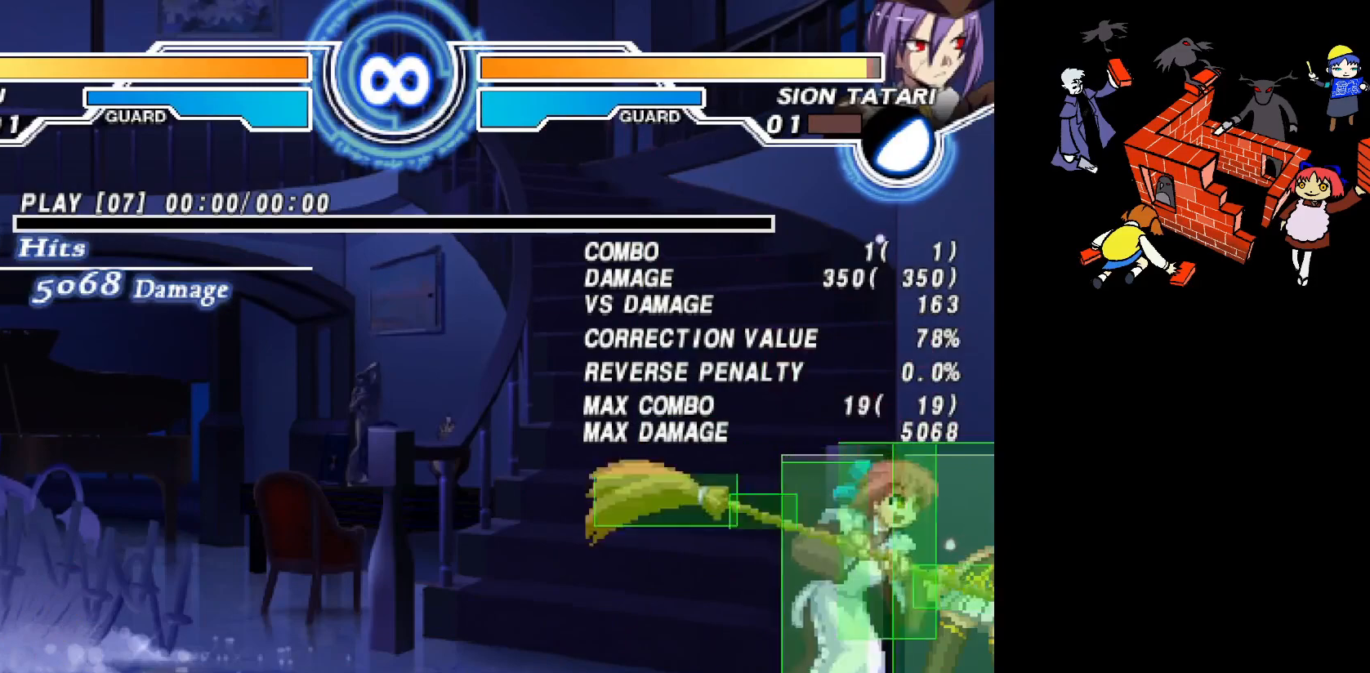
{"buttons": [], "events": [[33, "DPAD_UP", "up"]]}
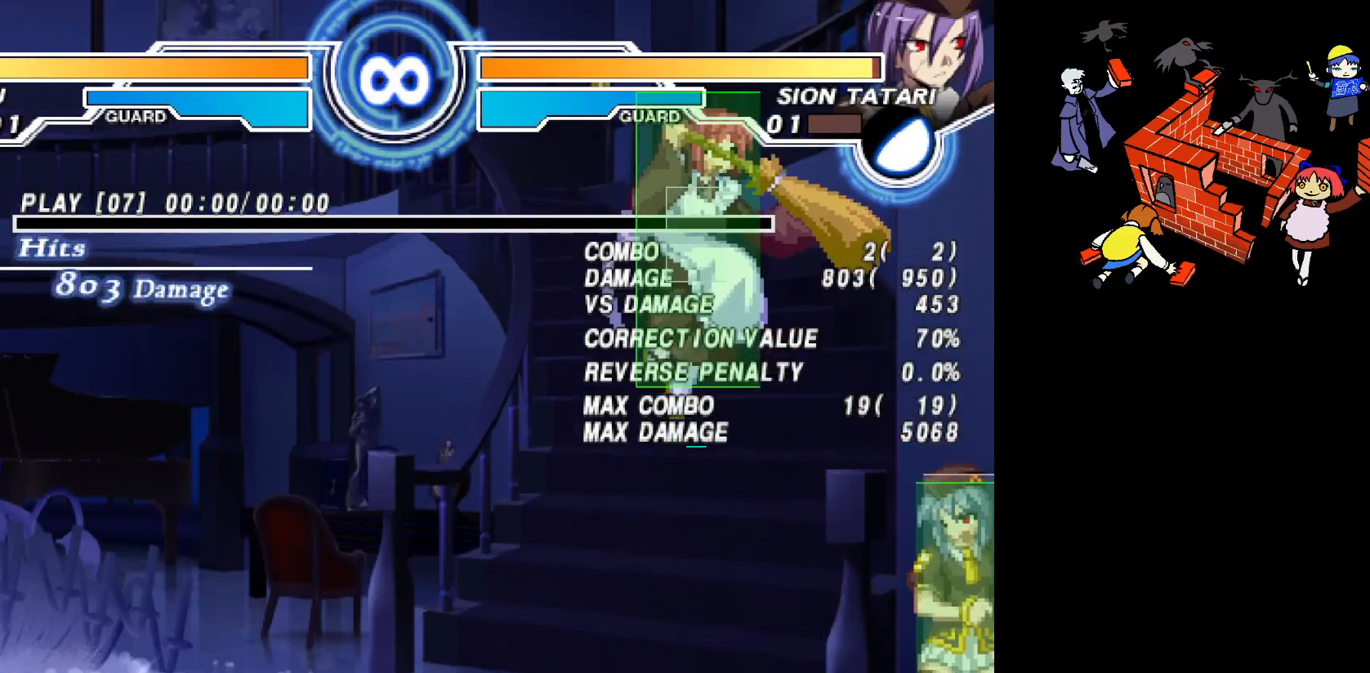
{"buttons": ["SQUARE"], "events": [[450, "SQUARE", "down"]]}
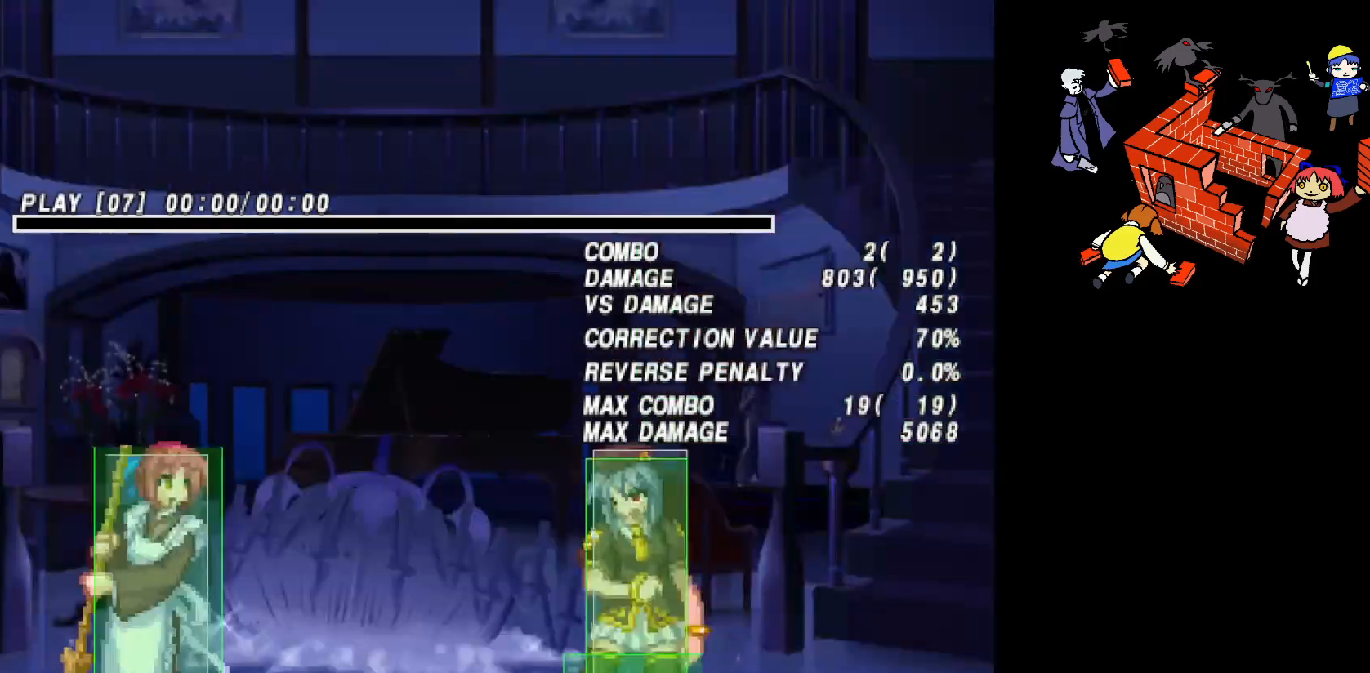
{"buttons": [], "events": [[17, "SQUARE", "up"]]}
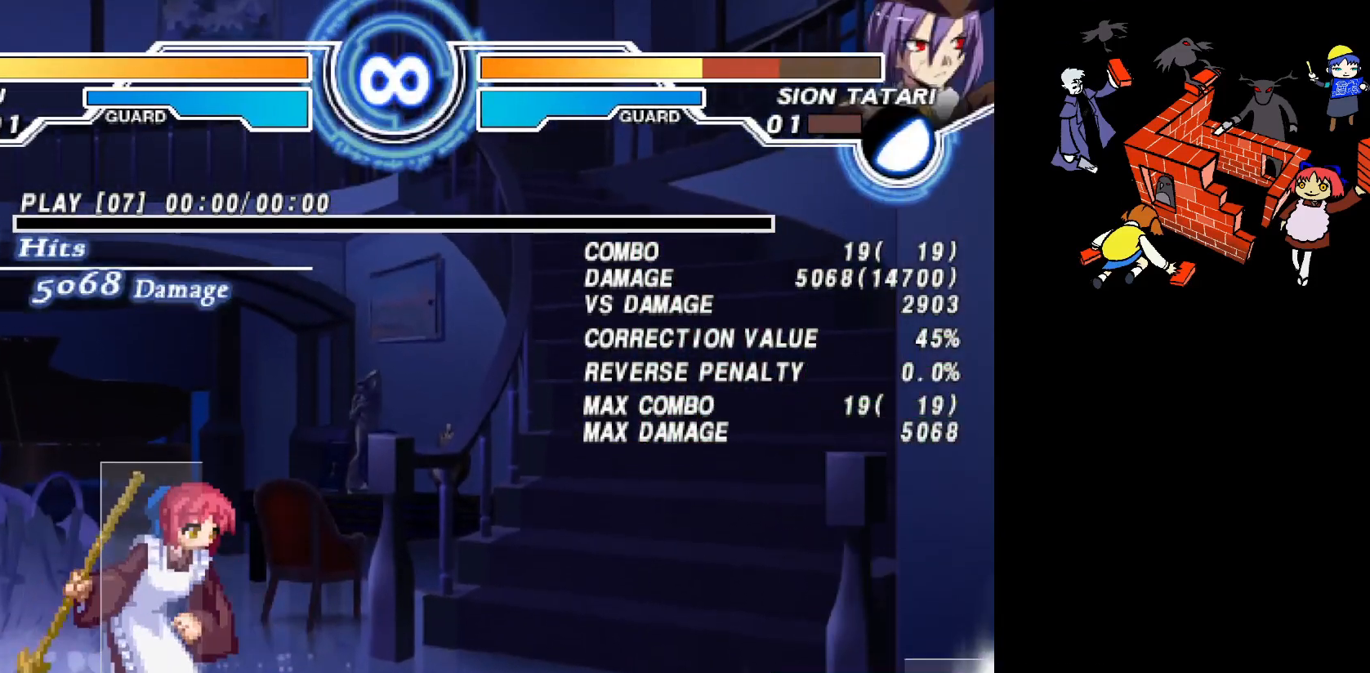
{"buttons": ["DPAD_RIGHT"], "events": [[17, "DPAD_RIGHT", "down"], [67, "DPAD_RIGHT", "up"], [150, "DPAD_RIGHT", "down"]]}